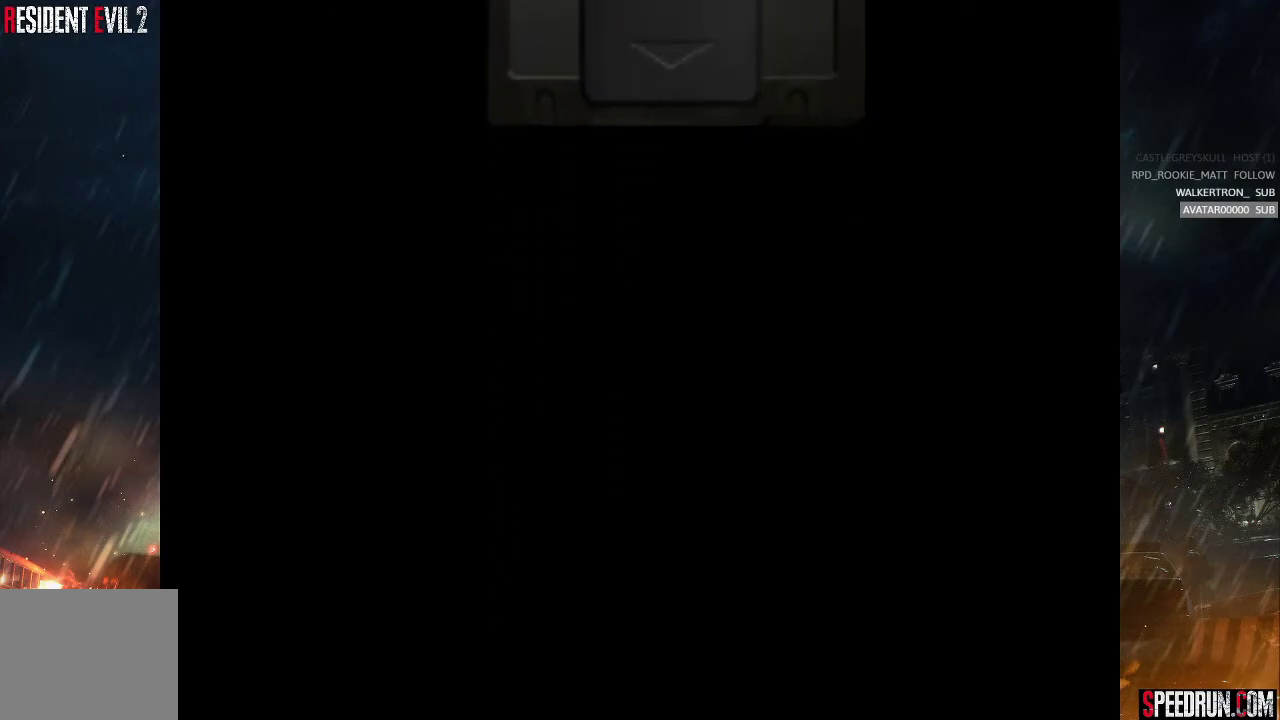
Gameplay with a controller (PlayStation layout); each line is a JSON object with the inputs held at the frame after it. "events" lists button and stick changes between this image and that frame as [ms after this image, input, new state], when the widget could be followed in between. Not read: L1 L3 R1 R3 START left_stick.
{"buttons": [], "right_stick": "center", "events": [[417, "R2", "down"], [450, "R2", "up"]]}
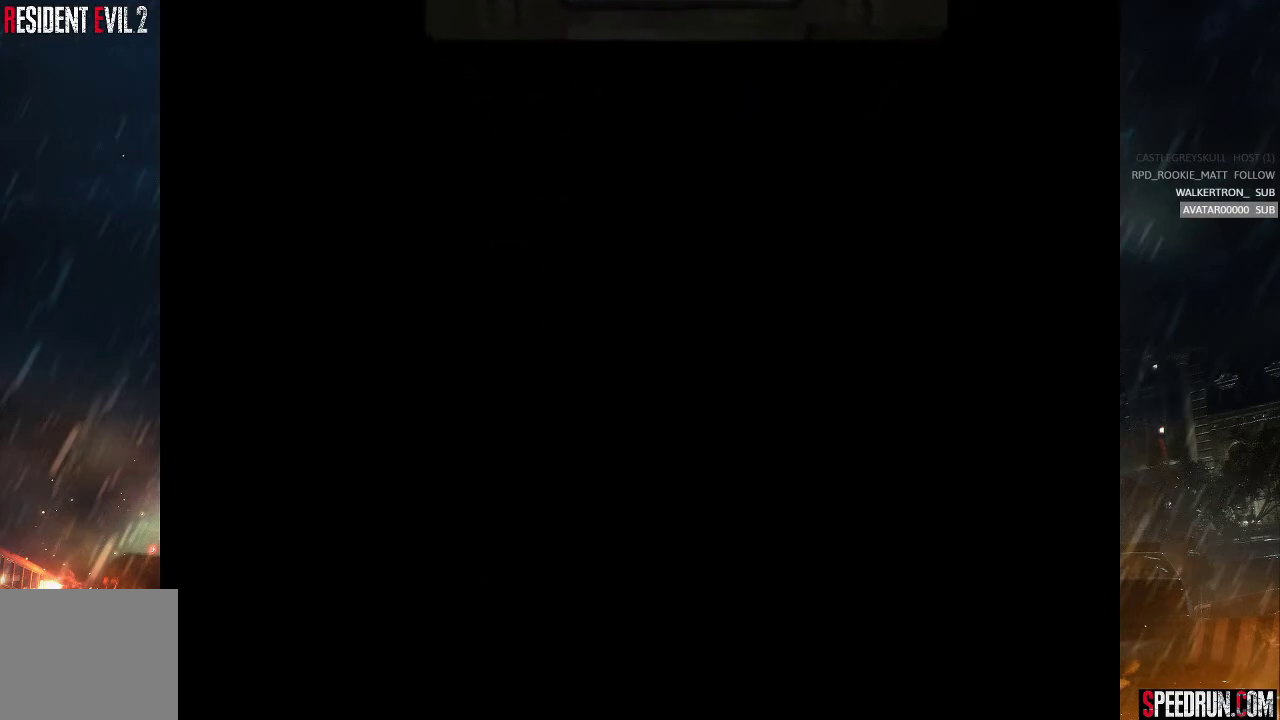
{"buttons": ["SQUARE", "DPAD_UP"], "right_stick": "center", "events": [[267, "SQUARE", "down"], [283, "DPAD_UP", "down"]]}
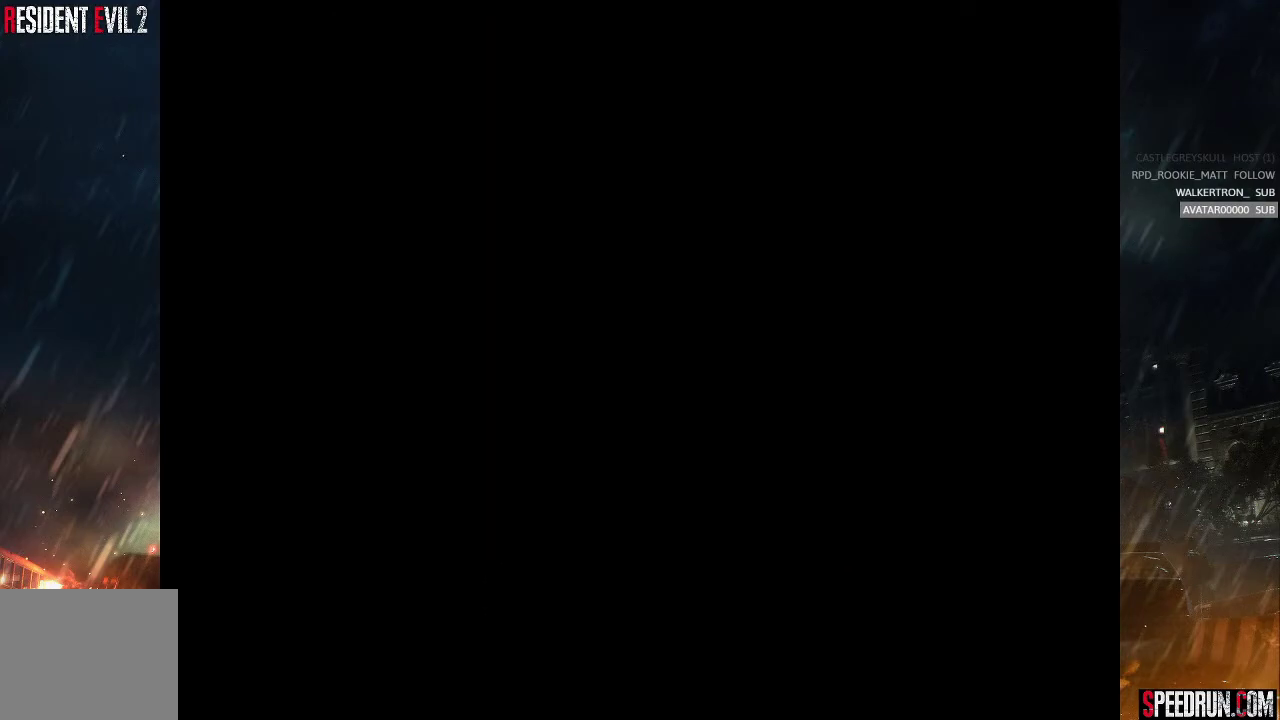
{"buttons": ["SQUARE", "DPAD_UP"], "right_stick": "center", "events": [[100, "TRIANGLE", "down"], [250, "TRIANGLE", "up"]]}
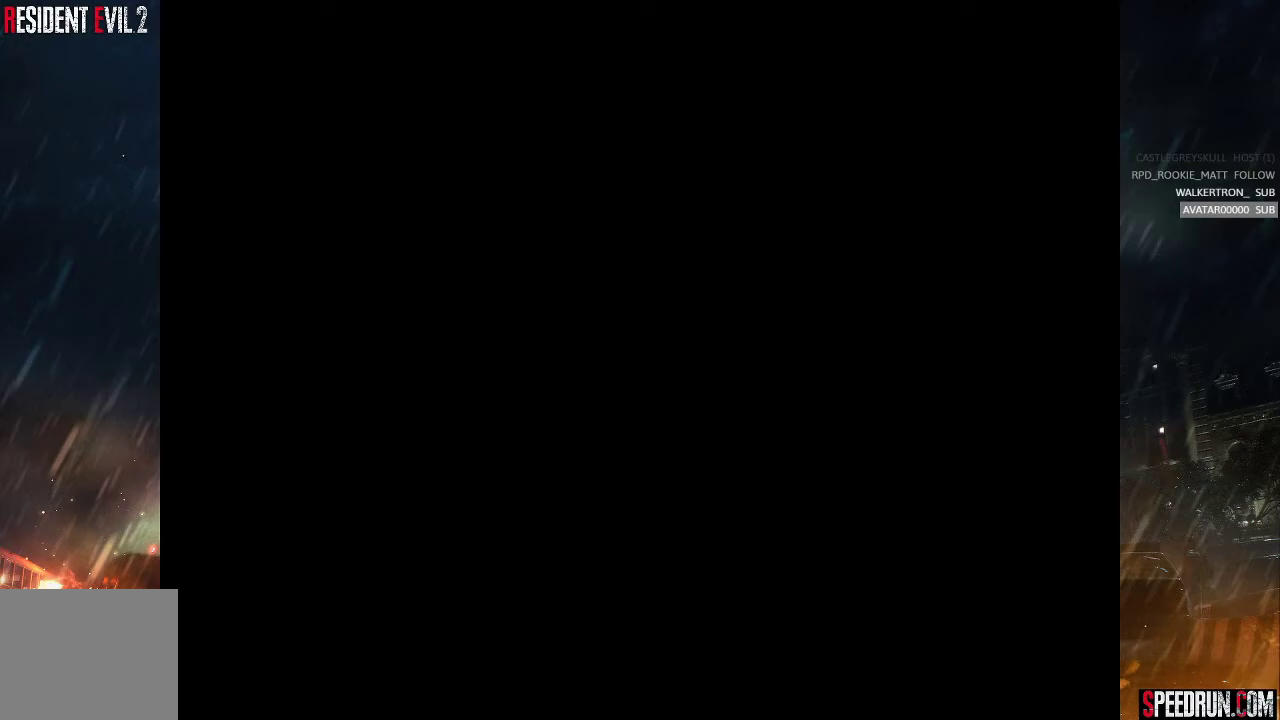
{"buttons": ["SQUARE", "DPAD_UP"], "right_stick": "center", "events": []}
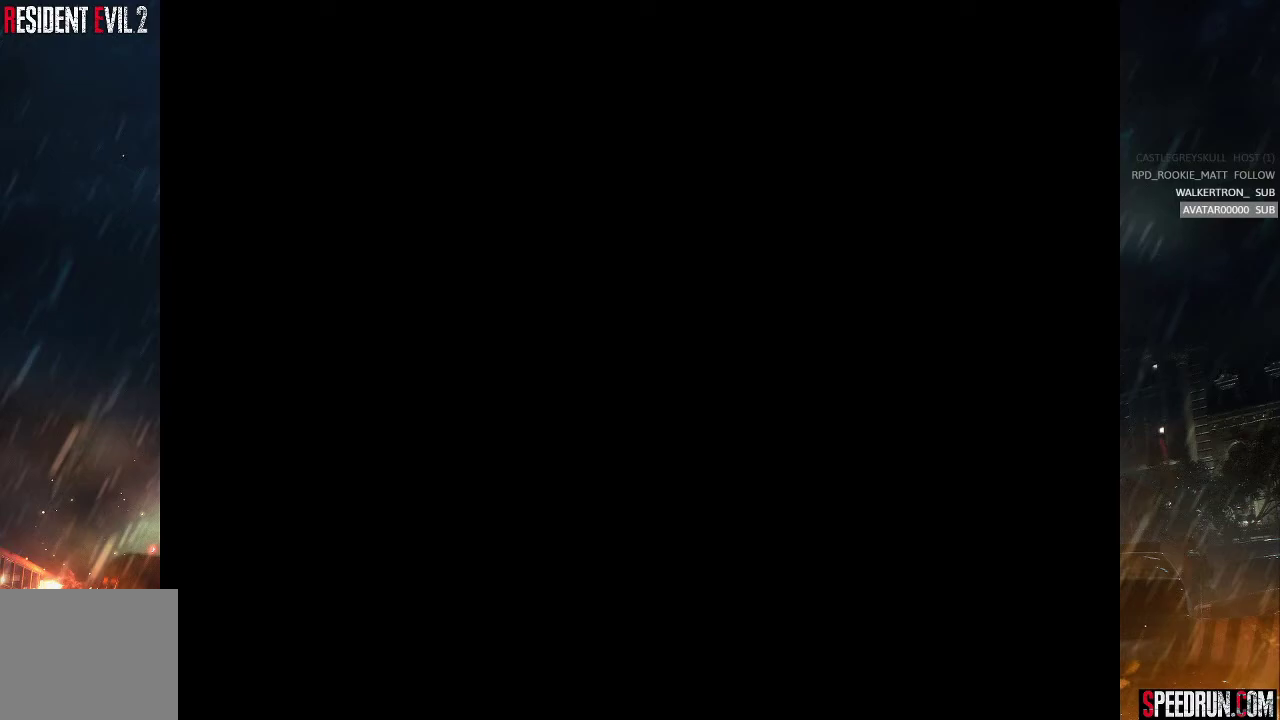
{"buttons": [], "right_stick": "center", "events": [[267, "TRIANGLE", "down"], [333, "SQUARE", "up"], [400, "DPAD_UP", "up"], [433, "TRIANGLE", "up"]]}
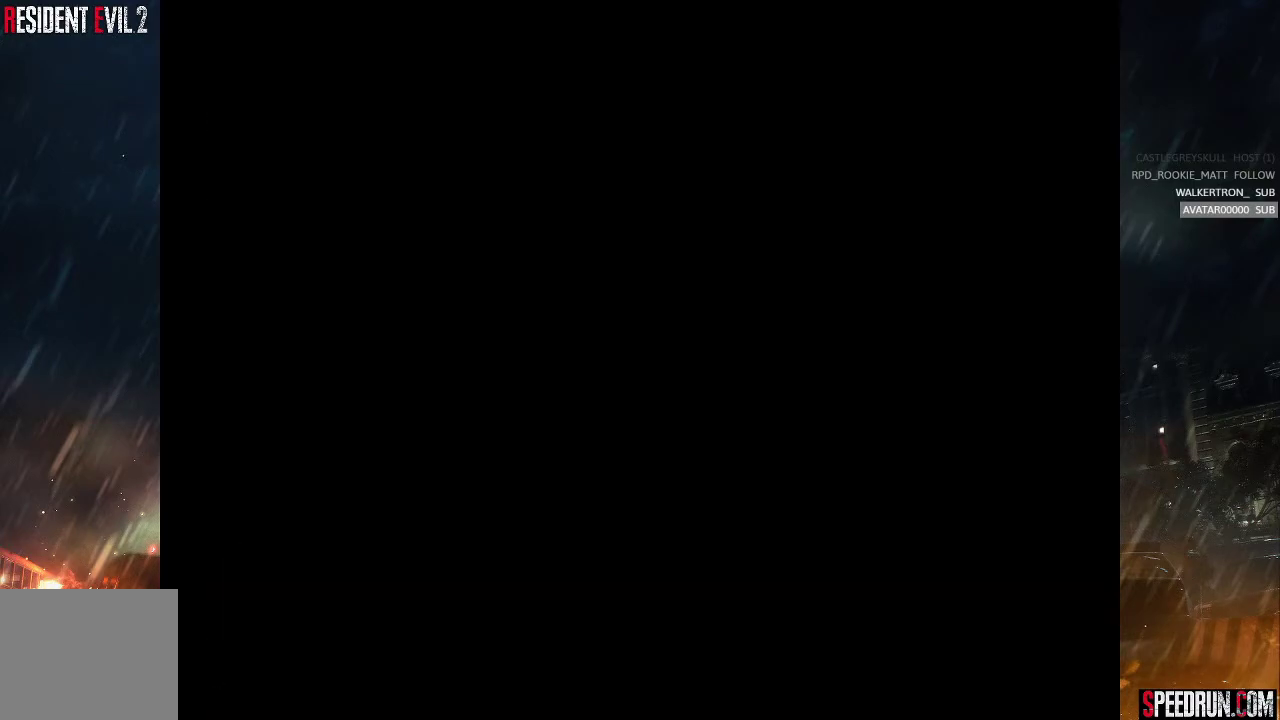
{"buttons": ["DPAD_DOWN"], "right_stick": "center", "events": [[433, "DPAD_DOWN", "down"]]}
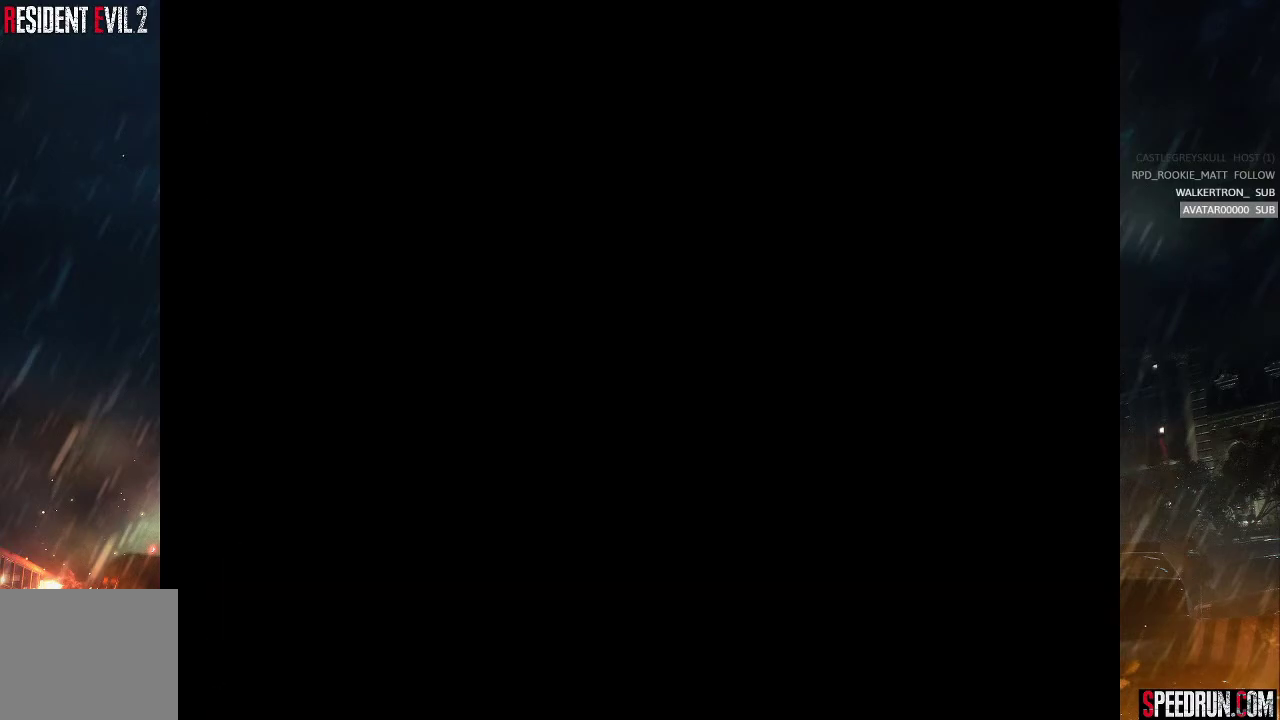
{"buttons": [], "right_stick": "center", "events": [[33, "DPAD_DOWN", "up"], [100, "DPAD_DOWN", "down"], [150, "DPAD_DOWN", "up"], [217, "DPAD_DOWN", "down"], [267, "DPAD_DOWN", "up"], [333, "DPAD_DOWN", "down"], [417, "DPAD_DOWN", "up"]]}
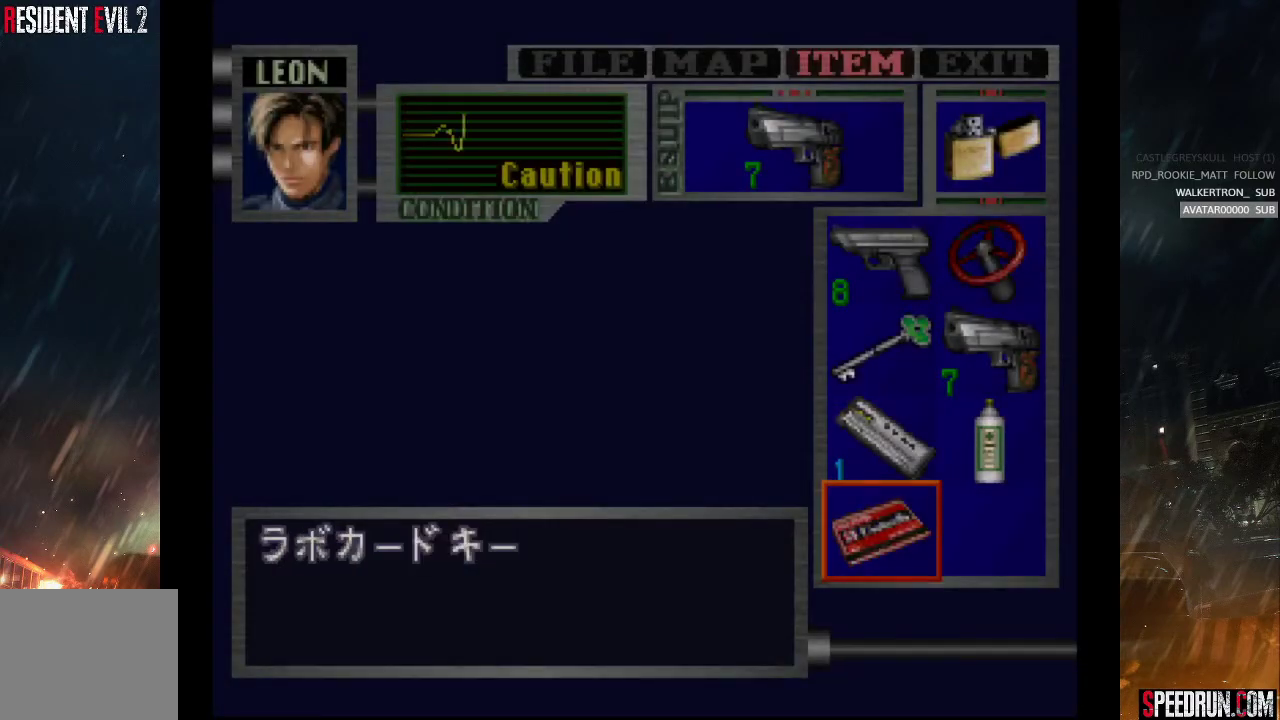
{"buttons": ["CROSS"], "right_stick": "center", "events": [[117, "DPAD_RIGHT", "down"], [183, "DPAD_RIGHT", "up"], [250, "DPAD_UP", "down"], [333, "DPAD_UP", "up"], [350, "CROSS", "down"], [400, "CROSS", "up"], [467, "CROSS", "down"]]}
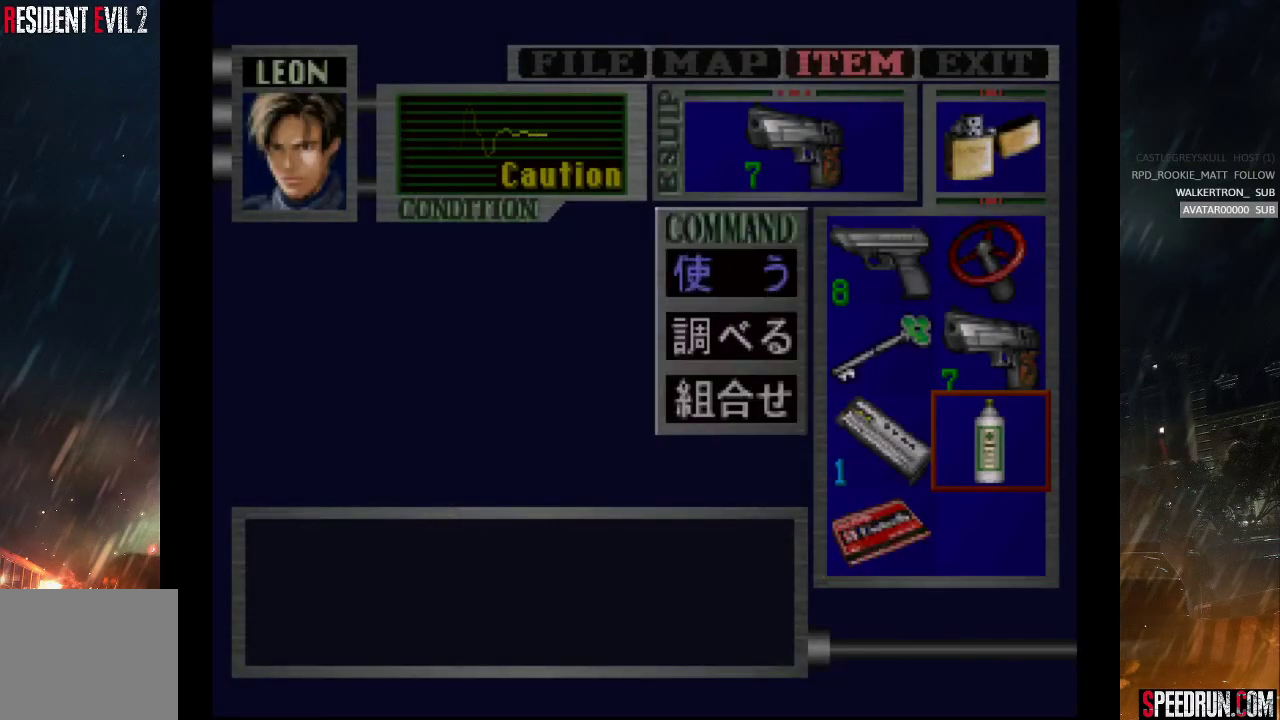
{"buttons": ["TRIANGLE"], "right_stick": "center", "events": [[67, "CROSS", "up"], [450, "TRIANGLE", "down"]]}
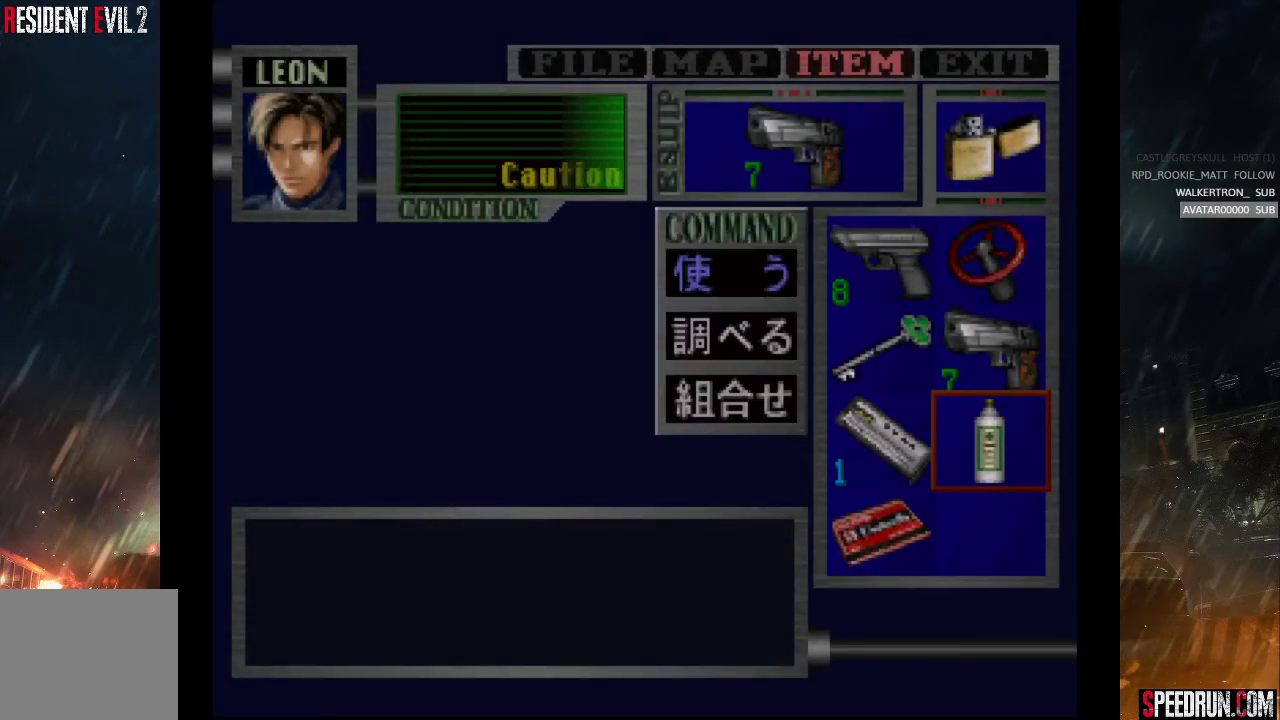
{"buttons": [], "right_stick": "center", "events": [[50, "TRIANGLE", "up"], [100, "TRIANGLE", "down"], [183, "TRIANGLE", "up"], [250, "TRIANGLE", "down"], [317, "TRIANGLE", "up"], [383, "TRIANGLE", "down"], [467, "TRIANGLE", "up"]]}
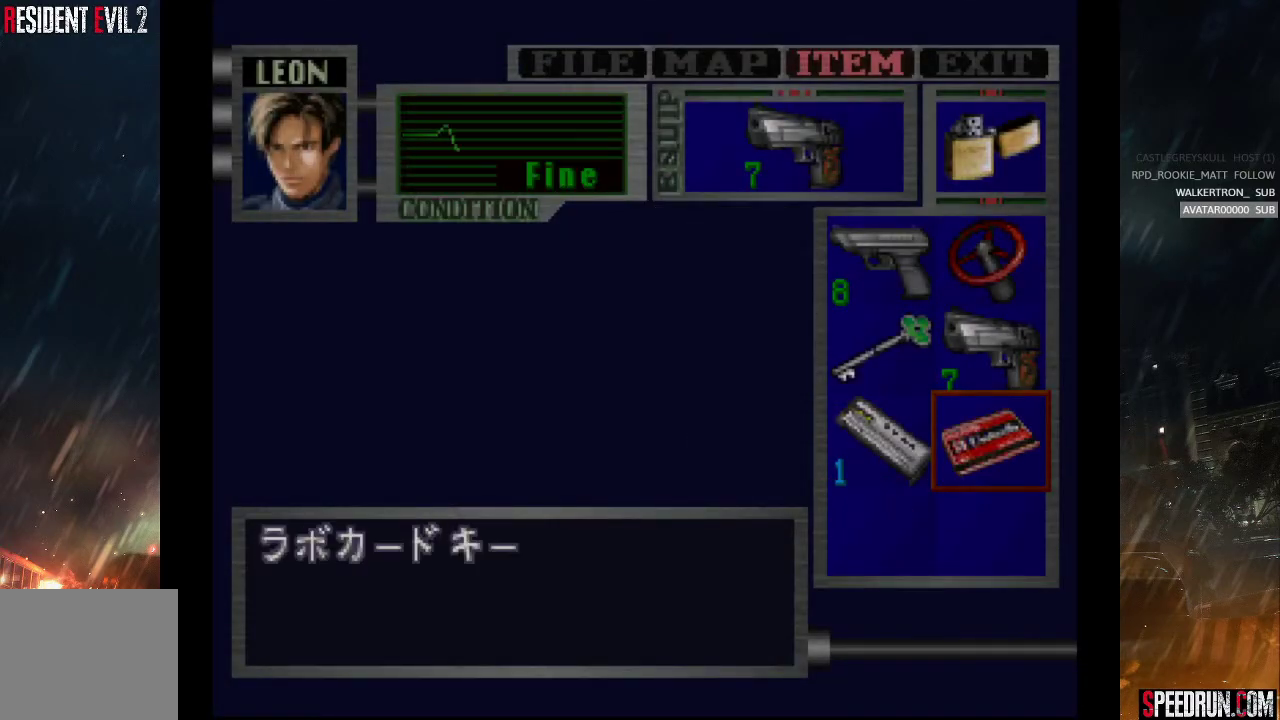
{"buttons": ["SQUARE", "DPAD_UP"], "right_stick": "center", "events": [[33, "TRIANGLE", "down"], [150, "DPAD_UP", "down"], [233, "SQUARE", "down"], [250, "TRIANGLE", "up"]]}
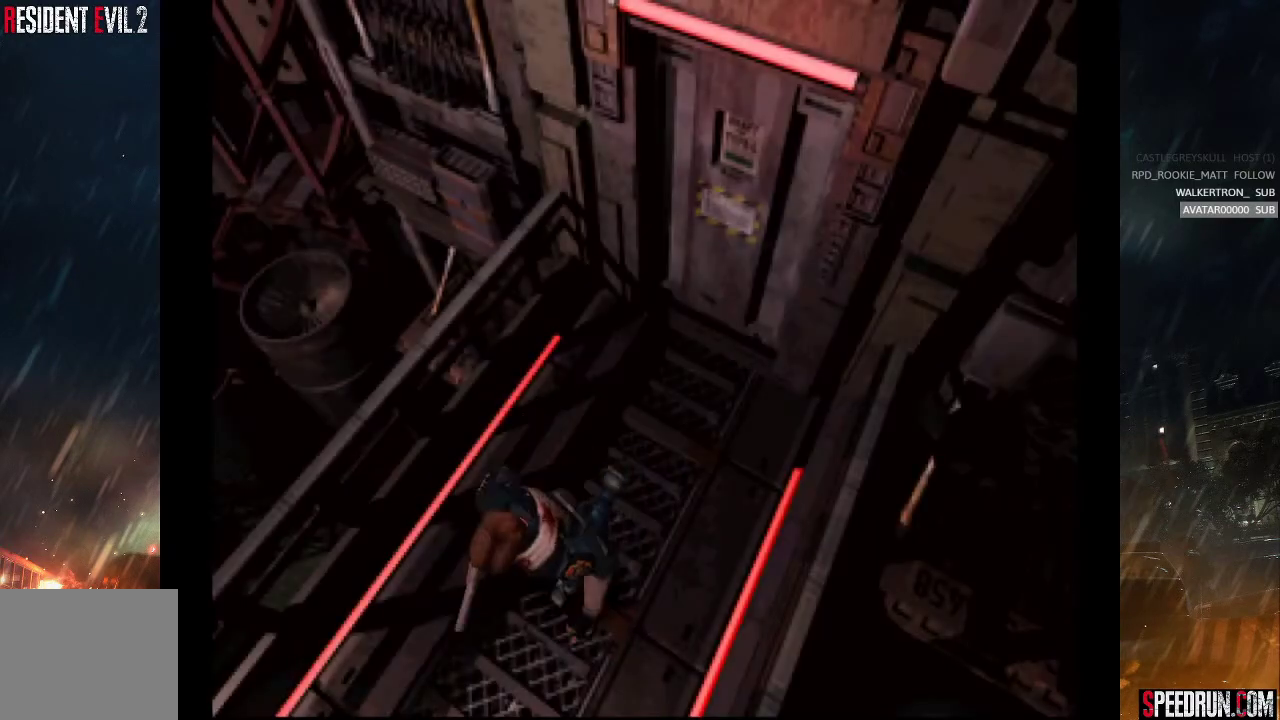
{"buttons": ["SQUARE", "DPAD_UP"], "right_stick": "center", "events": []}
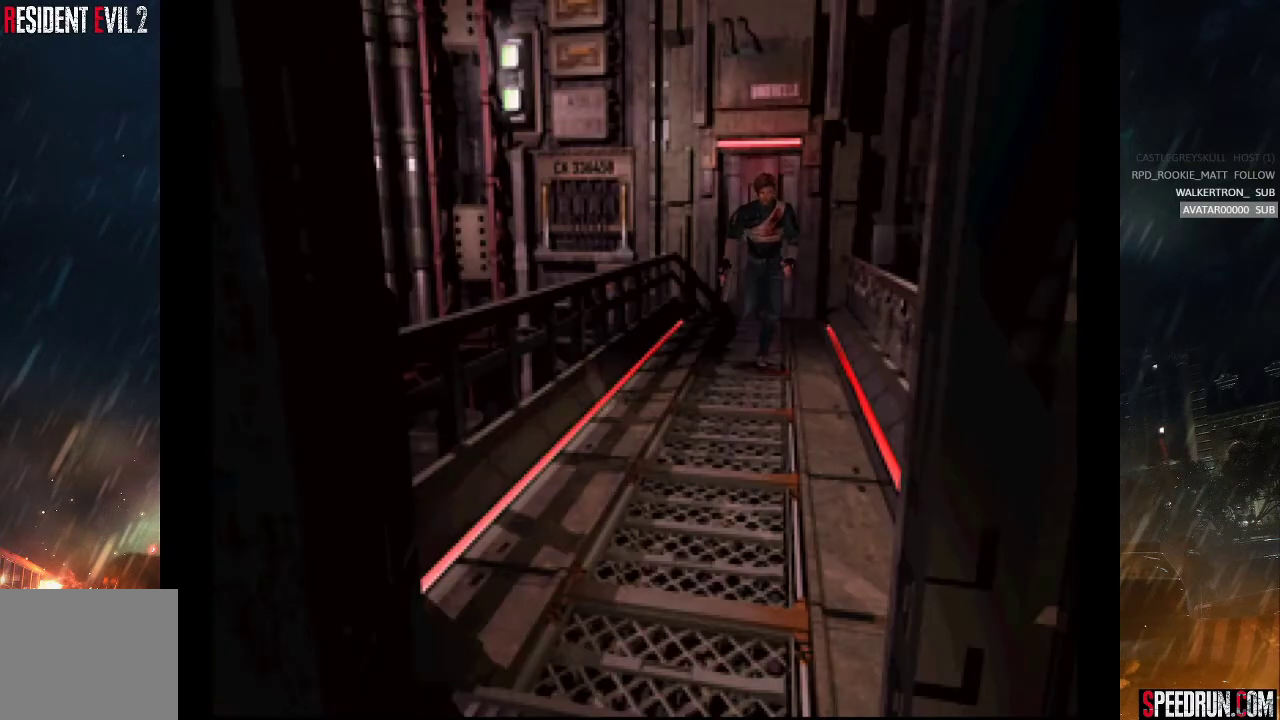
{"buttons": ["SQUARE", "DPAD_UP"], "right_stick": "center", "events": []}
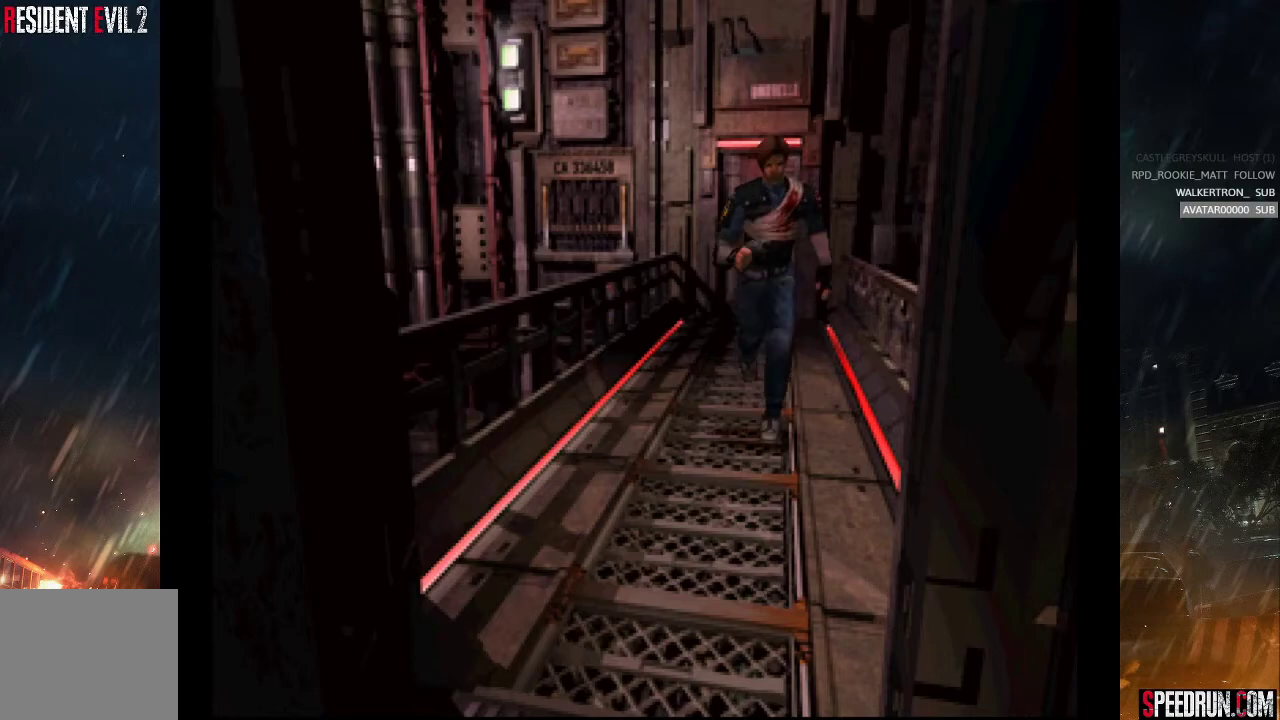
{"buttons": ["SQUARE", "DPAD_UP"], "right_stick": "center", "events": [[383, "DPAD_RIGHT", "down"], [467, "DPAD_RIGHT", "up"]]}
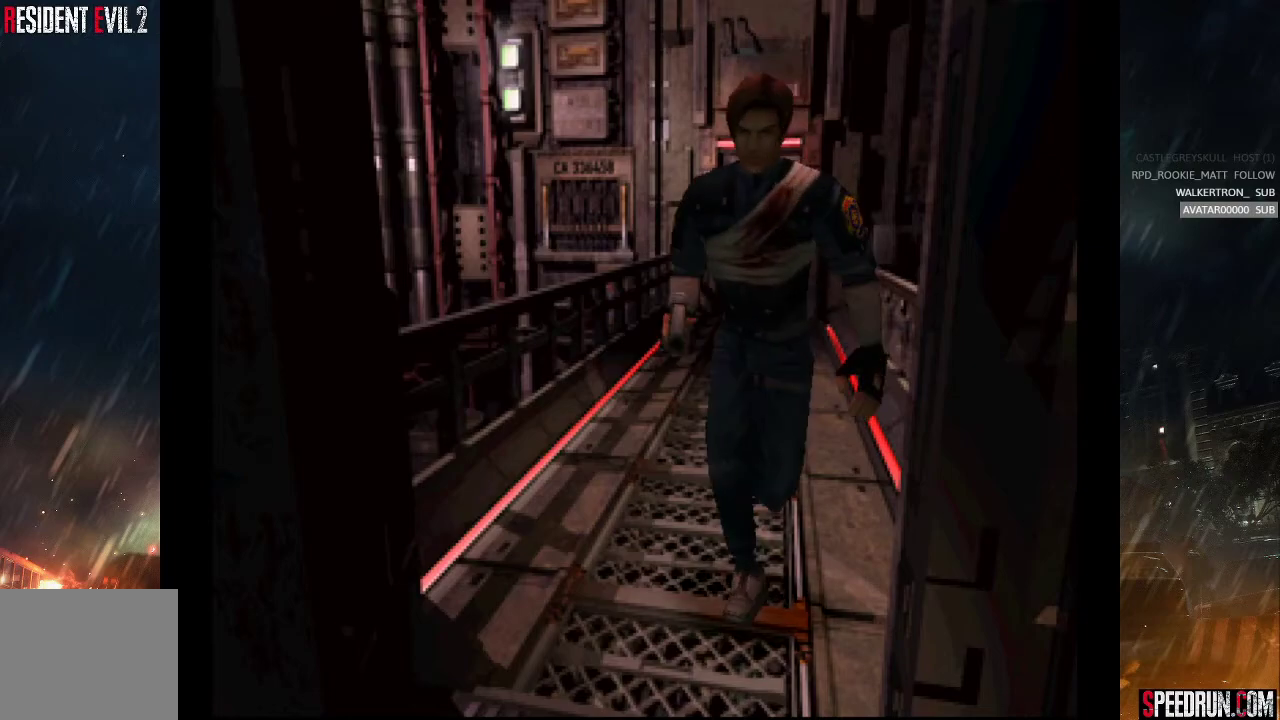
{"buttons": ["SQUARE", "DPAD_UP"], "right_stick": "center", "events": []}
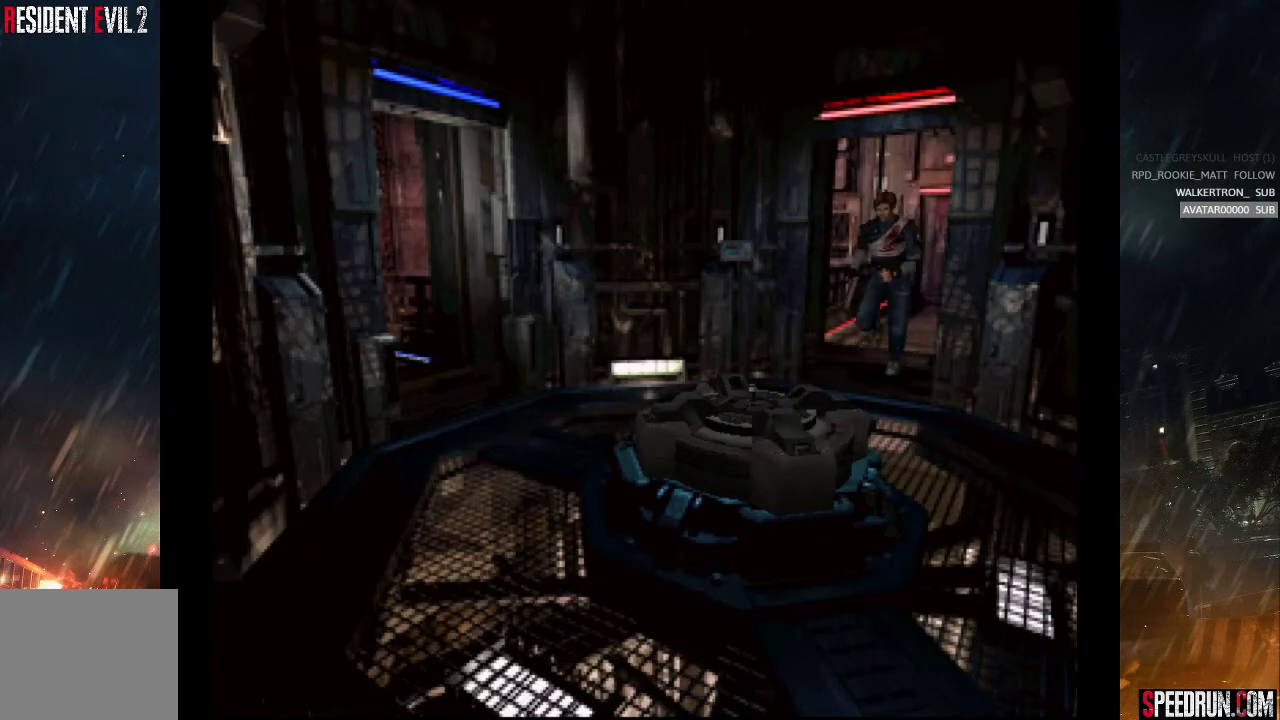
{"buttons": ["SQUARE", "DPAD_UP"], "right_stick": "center", "events": [[33, "DPAD_RIGHT", "down"], [283, "DPAD_RIGHT", "up"]]}
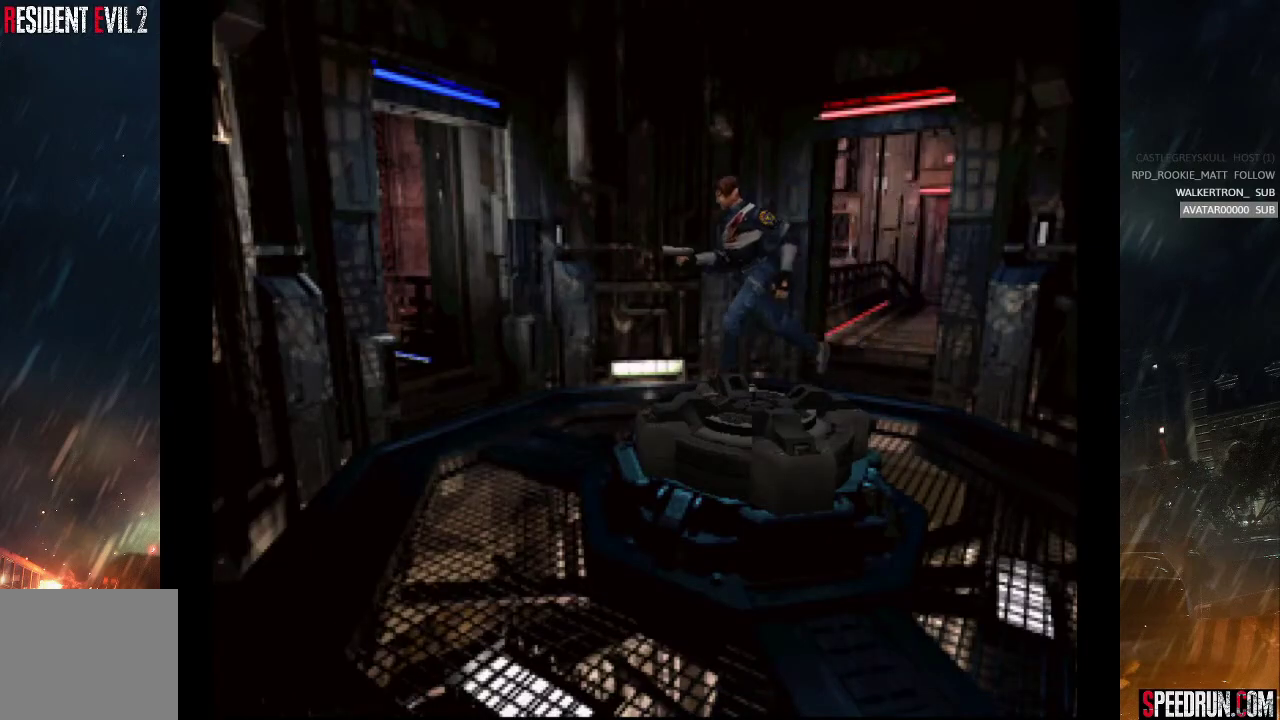
{"buttons": ["SQUARE", "DPAD_UP", "DPAD_RIGHT"], "right_stick": "center", "events": [[383, "DPAD_RIGHT", "down"]]}
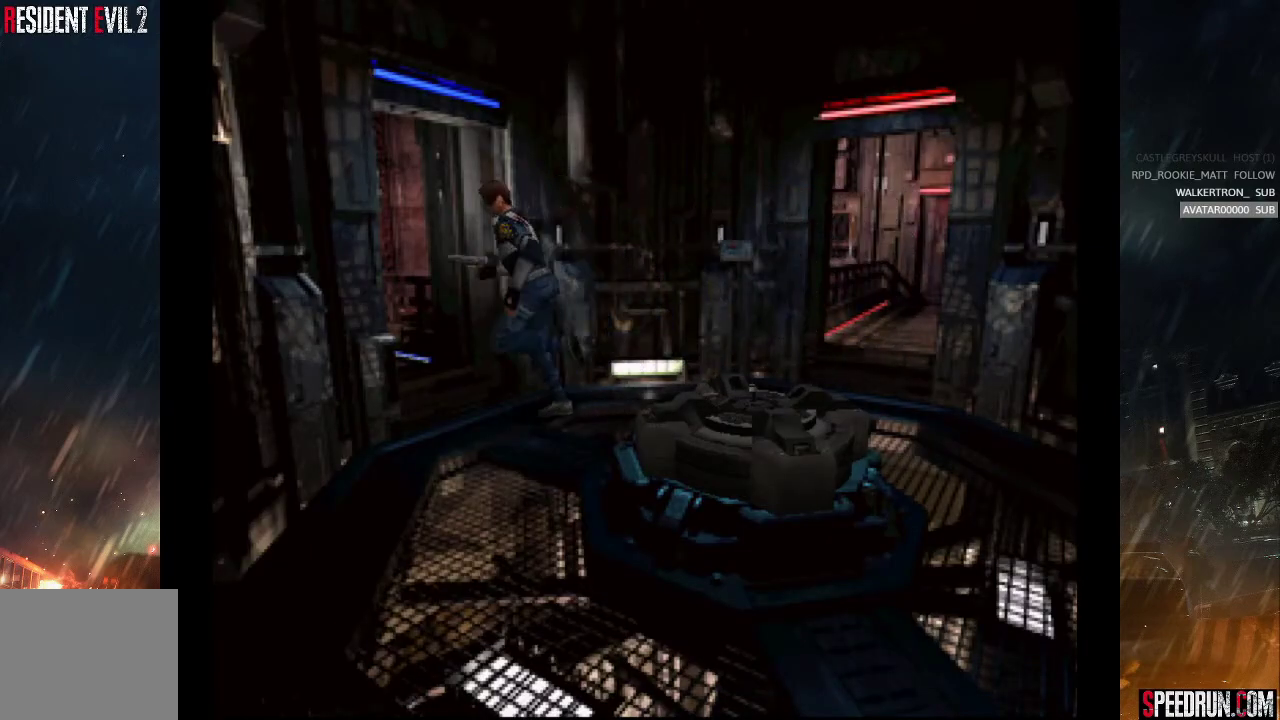
{"buttons": ["SQUARE", "DPAD_UP"], "right_stick": "center", "events": [[200, "DPAD_RIGHT", "up"]]}
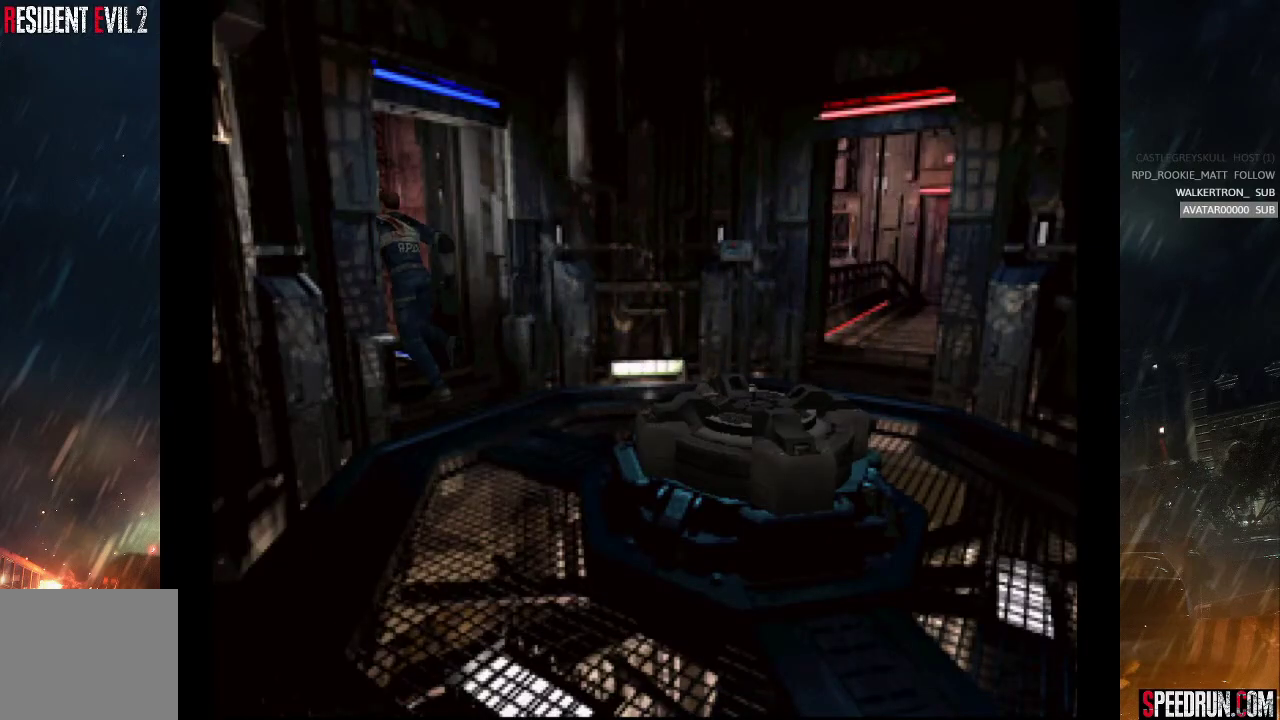
{"buttons": ["SQUARE", "DPAD_UP"], "right_stick": "center", "events": []}
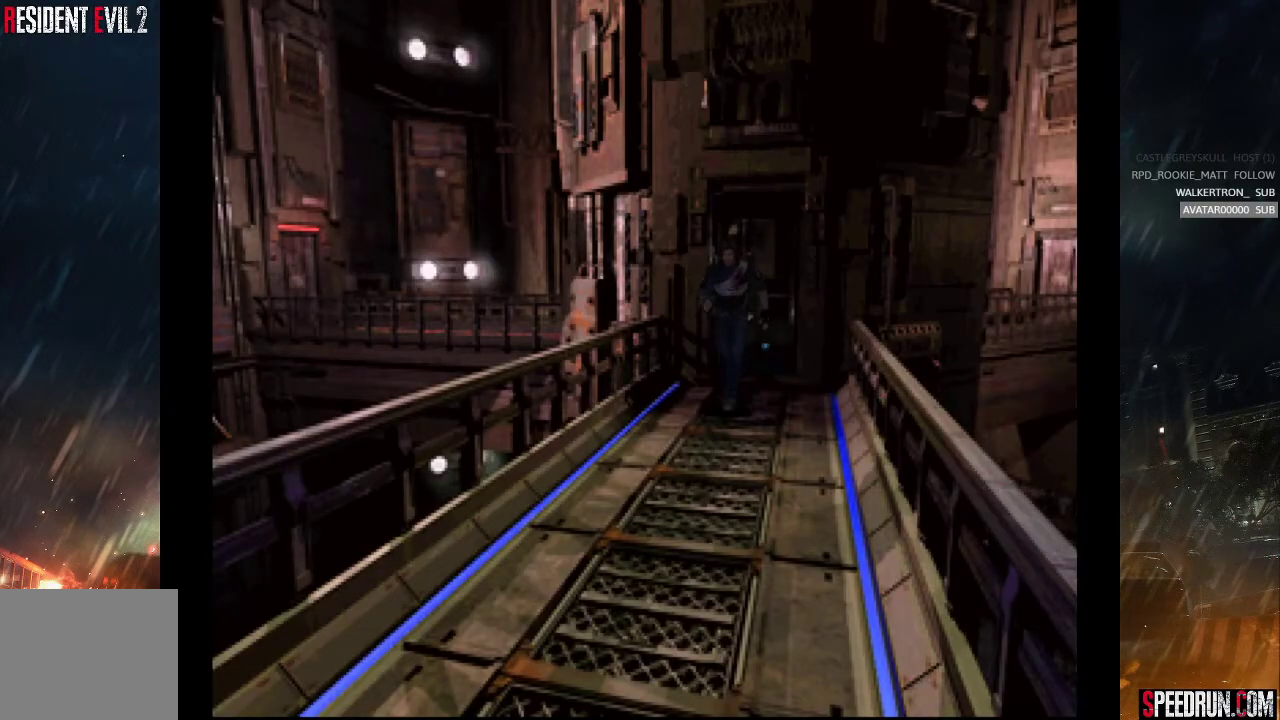
{"buttons": ["SQUARE", "DPAD_UP"], "right_stick": "center", "events": []}
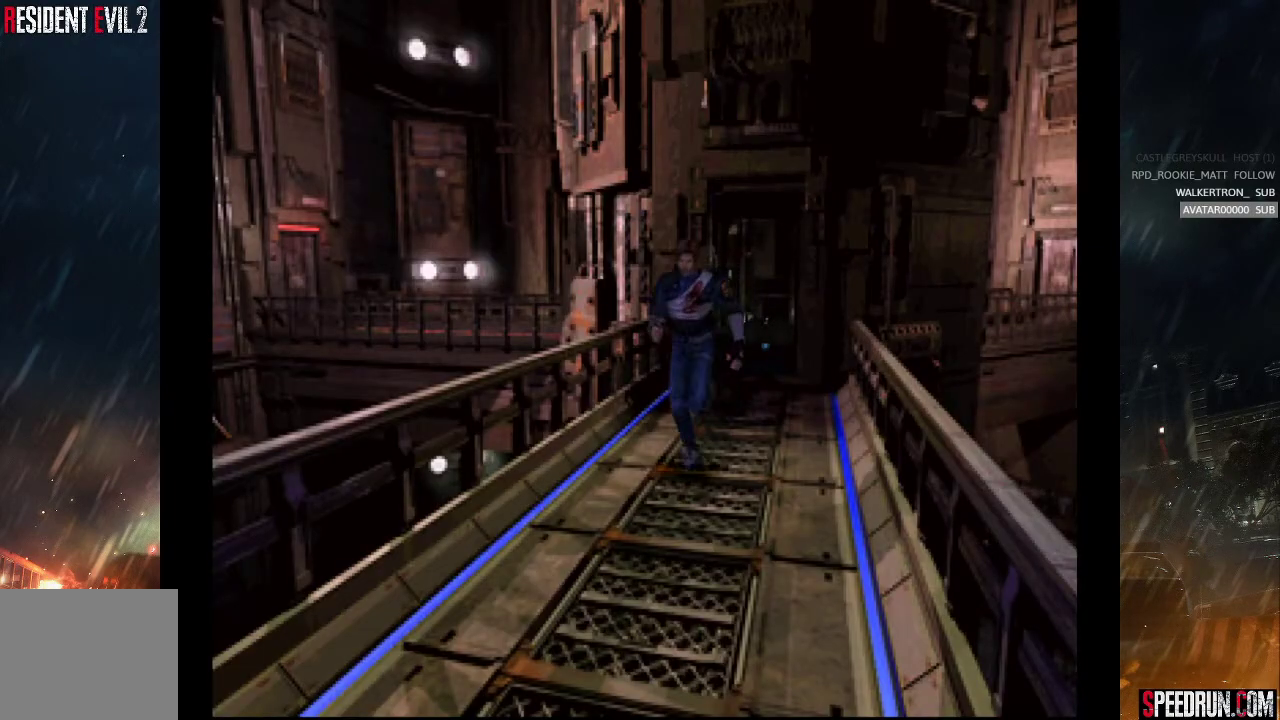
{"buttons": ["SQUARE", "DPAD_UP"], "right_stick": "center", "events": [[50, "CROSS", "down"], [150, "CROSS", "up"], [217, "CROSS", "down"], [317, "CROSS", "up"], [400, "CROSS", "down"], [483, "CROSS", "up"]]}
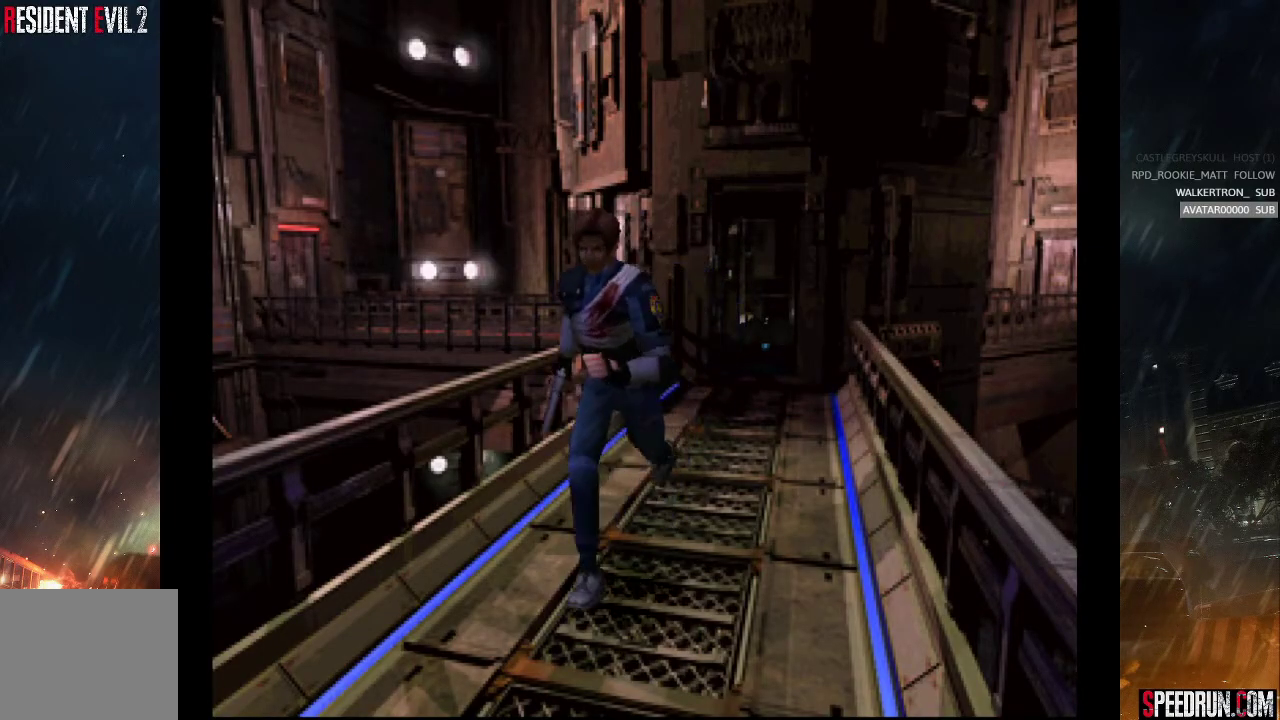
{"buttons": ["SQUARE", "DPAD_UP"], "right_stick": "center", "events": [[67, "CROSS", "down"], [150, "CROSS", "up"], [250, "CROSS", "down"], [333, "CROSS", "up"], [383, "CROSS", "down"], [500, "CROSS", "up"]]}
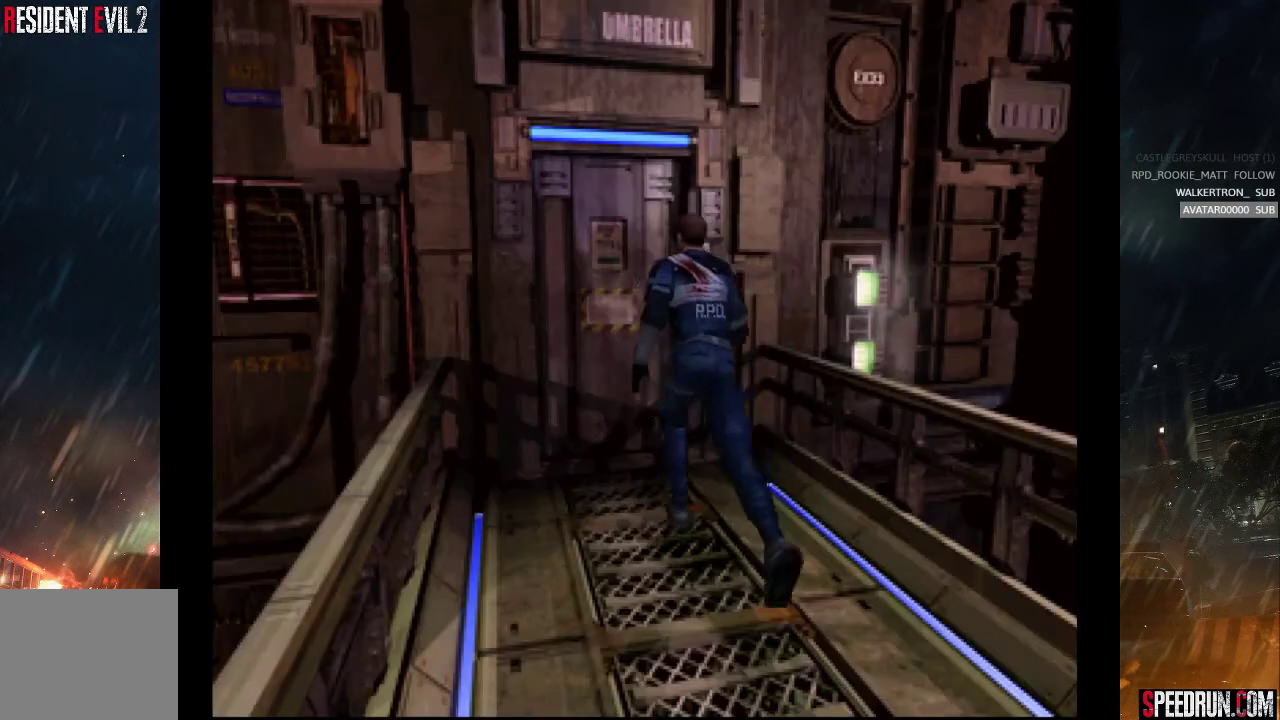
{"buttons": ["CROSS", "SQUARE", "DPAD_UP"], "right_stick": "center", "events": [[67, "CROSS", "down"], [150, "CROSS", "up"], [217, "CROSS", "down"], [317, "CROSS", "up"], [383, "CROSS", "down"]]}
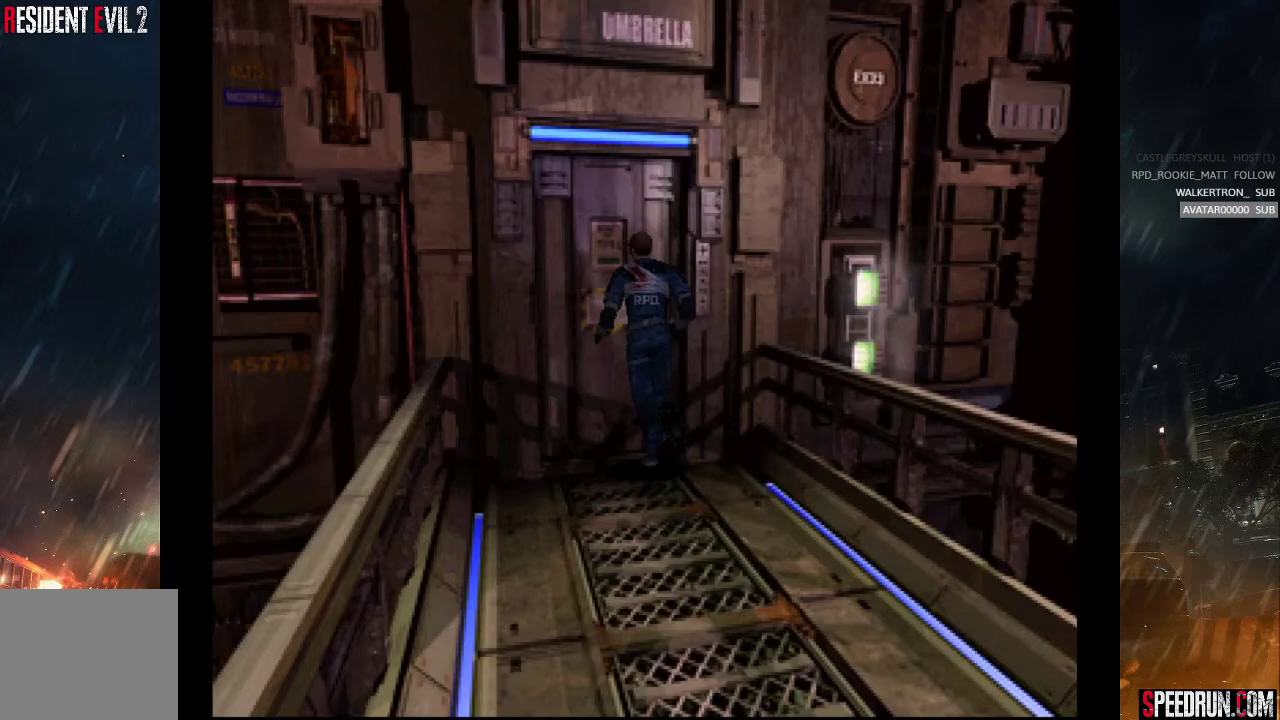
{"buttons": ["SQUARE", "DPAD_UP"], "right_stick": "center", "events": [[133, "CROSS", "up"], [217, "CROSS", "down"], [350, "CROSS", "up"]]}
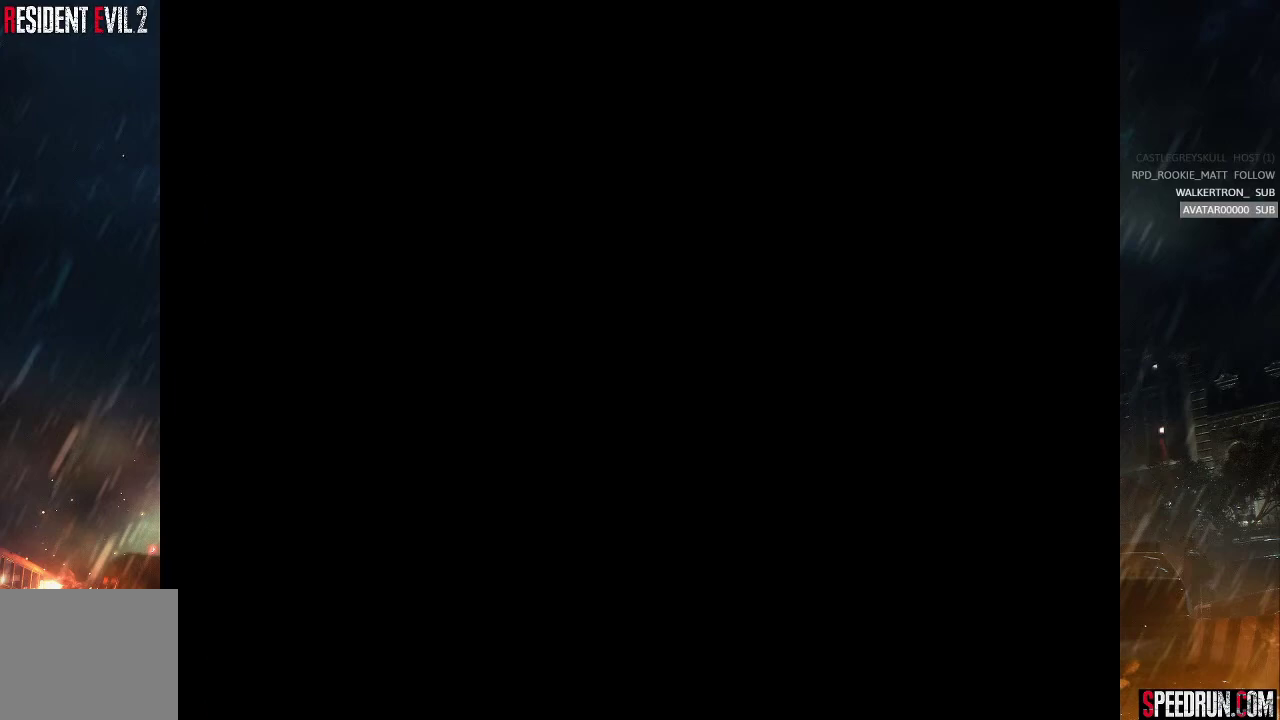
{"buttons": ["SQUARE", "DPAD_UP"], "right_stick": "center", "events": []}
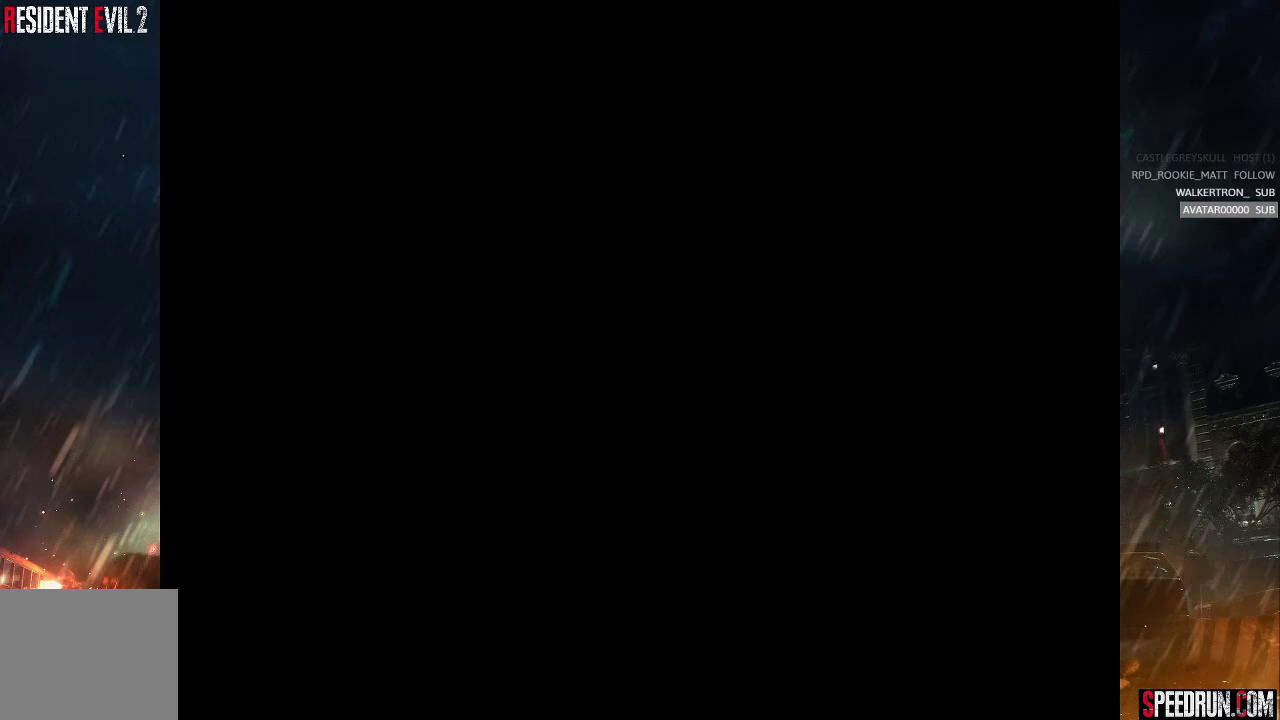
{"buttons": [], "right_stick": "center", "events": [[417, "SQUARE", "up"], [500, "DPAD_UP", "up"]]}
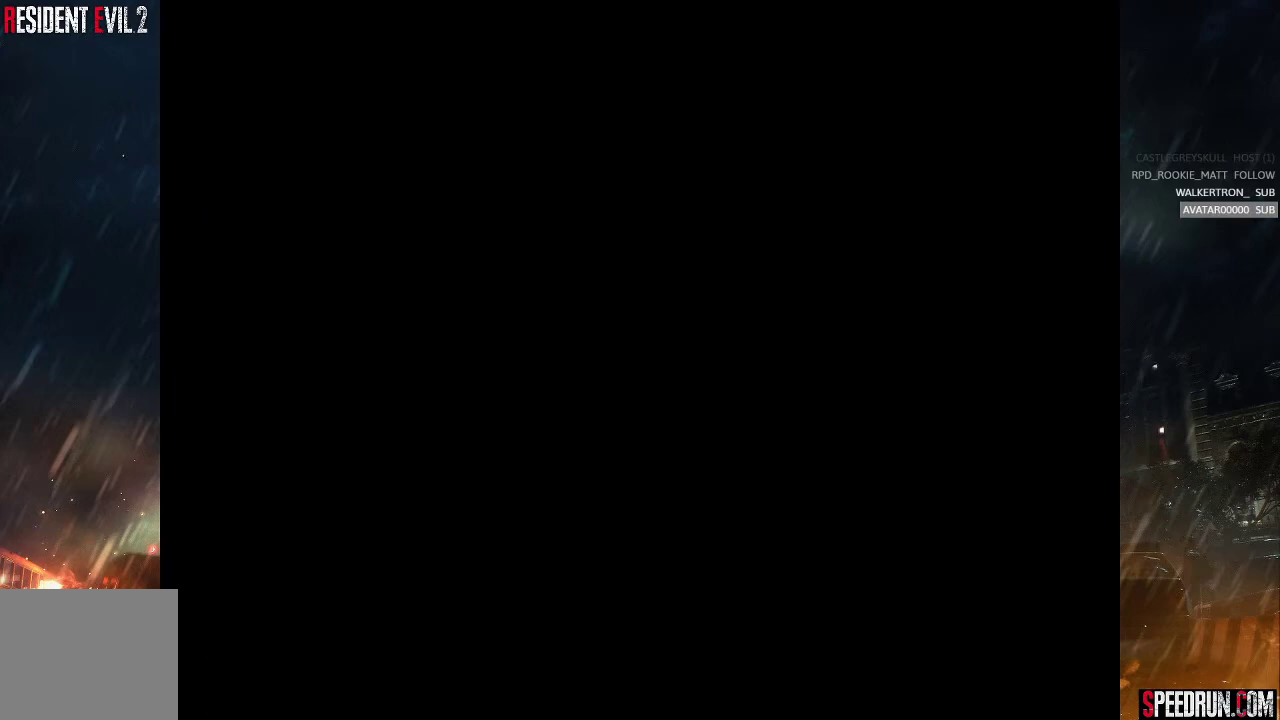
{"buttons": [], "right_stick": "center", "events": []}
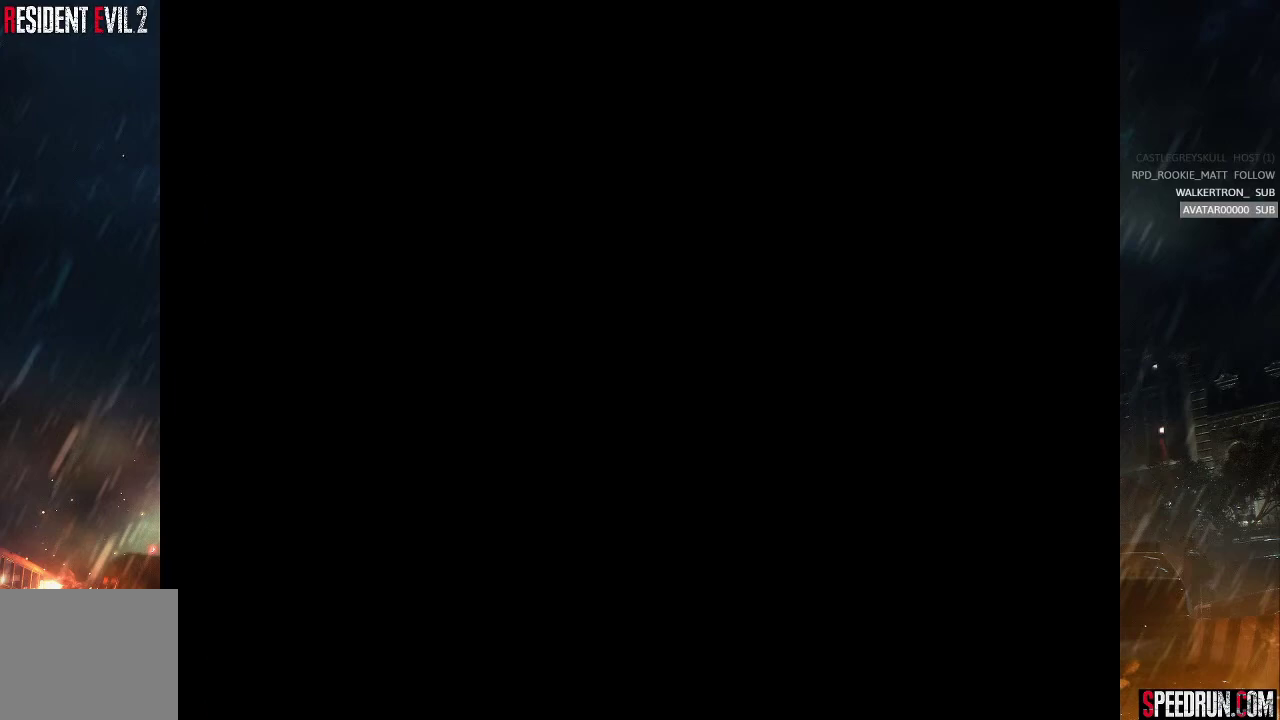
{"buttons": [], "right_stick": "center", "events": []}
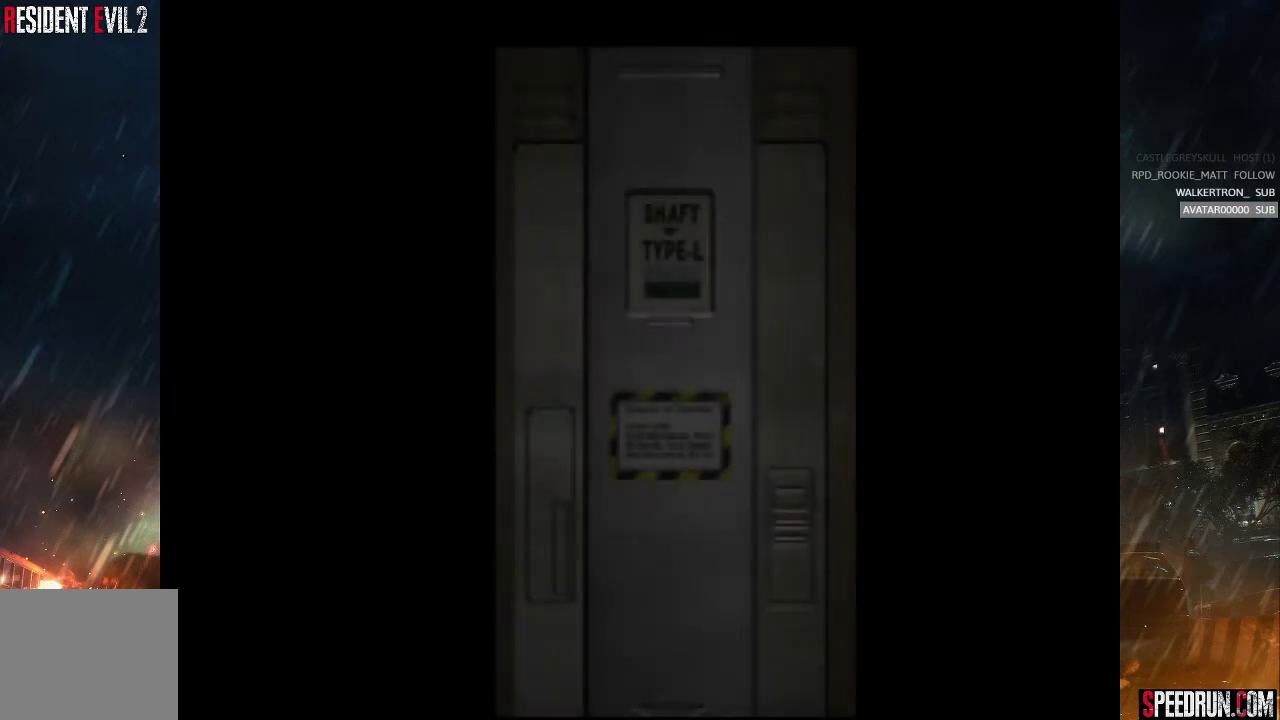
{"buttons": ["SQUARE", "DPAD_UP"], "right_stick": "center", "events": [[267, "SQUARE", "down"], [283, "DPAD_UP", "down"]]}
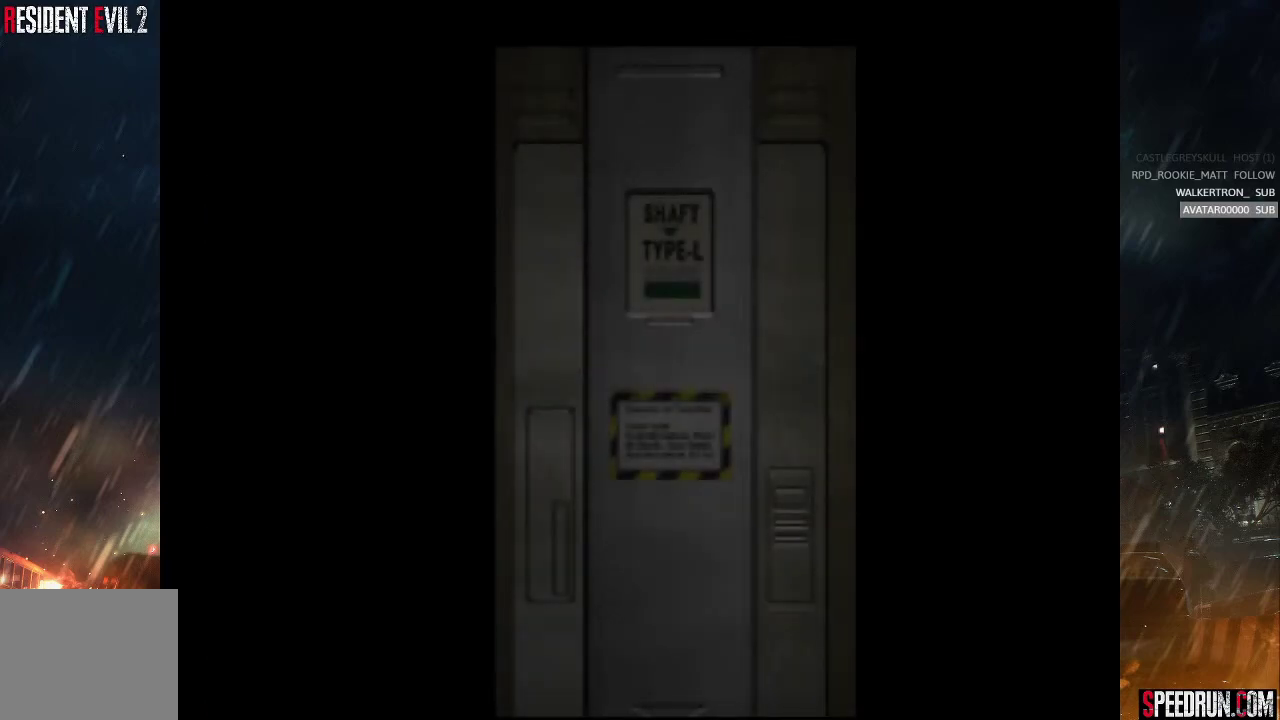
{"buttons": ["SQUARE", "DPAD_UP"], "right_stick": "center", "events": []}